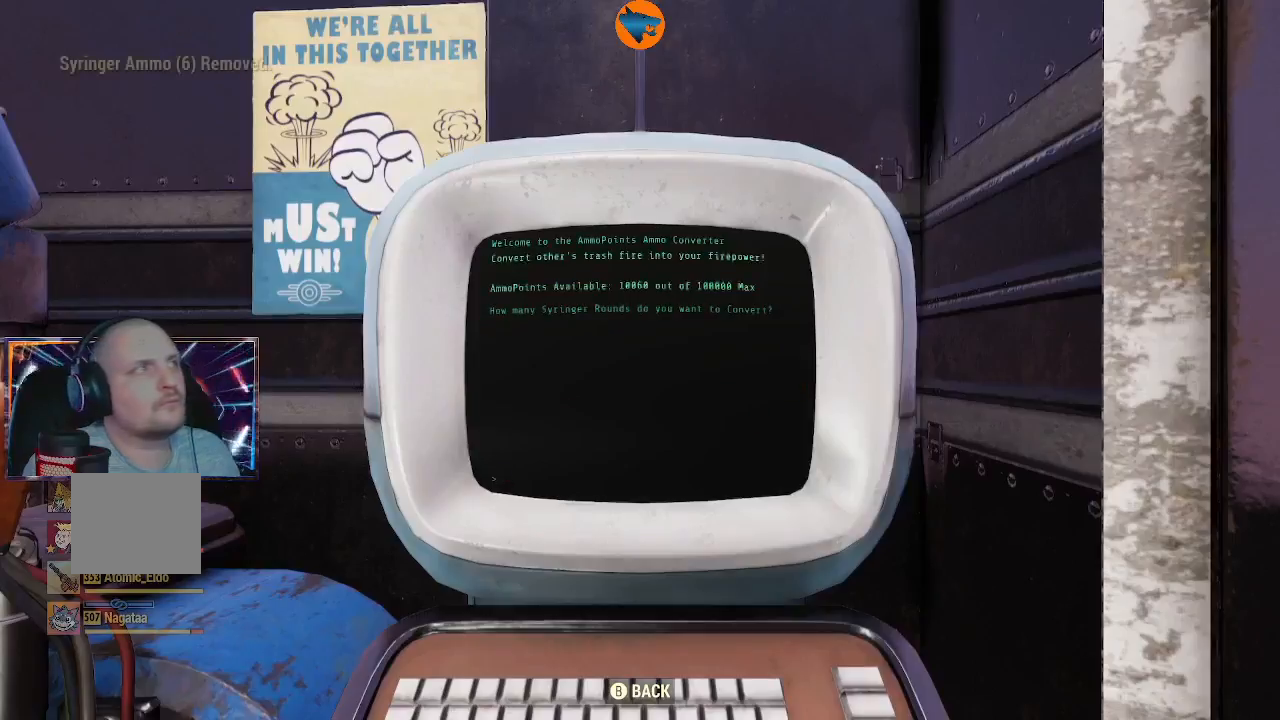
Gameplay with a controller (Xbox layout); each line is a JSON object with the inputs held at the frame after it. "events" lists button and stick changes between this image and that frame as [ms after this image, input, new state], when the widget could be followed in between. Not read: L2.
{"buttons": [], "left_stick": "center", "right_stick": "center", "events": []}
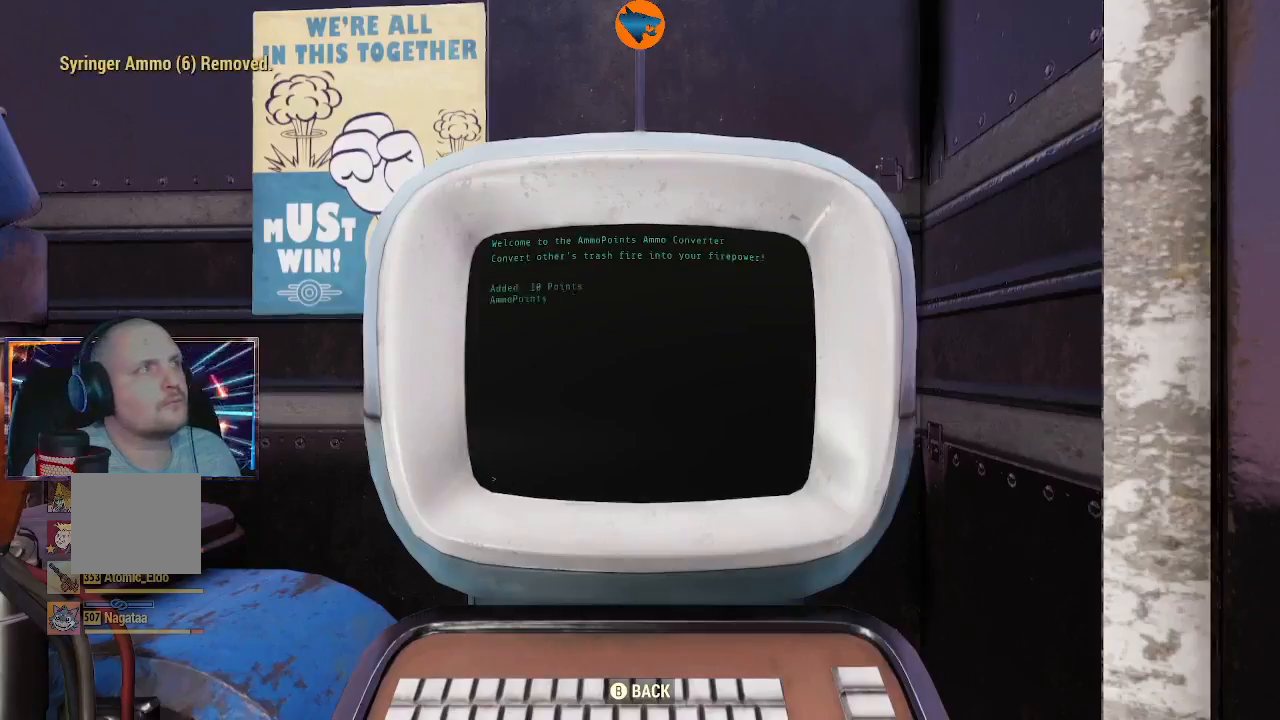
{"buttons": ["A"], "left_stick": "center", "right_stick": "center", "events": [[100, "B", "down"], [200, "B", "up"], [433, "A", "down"]]}
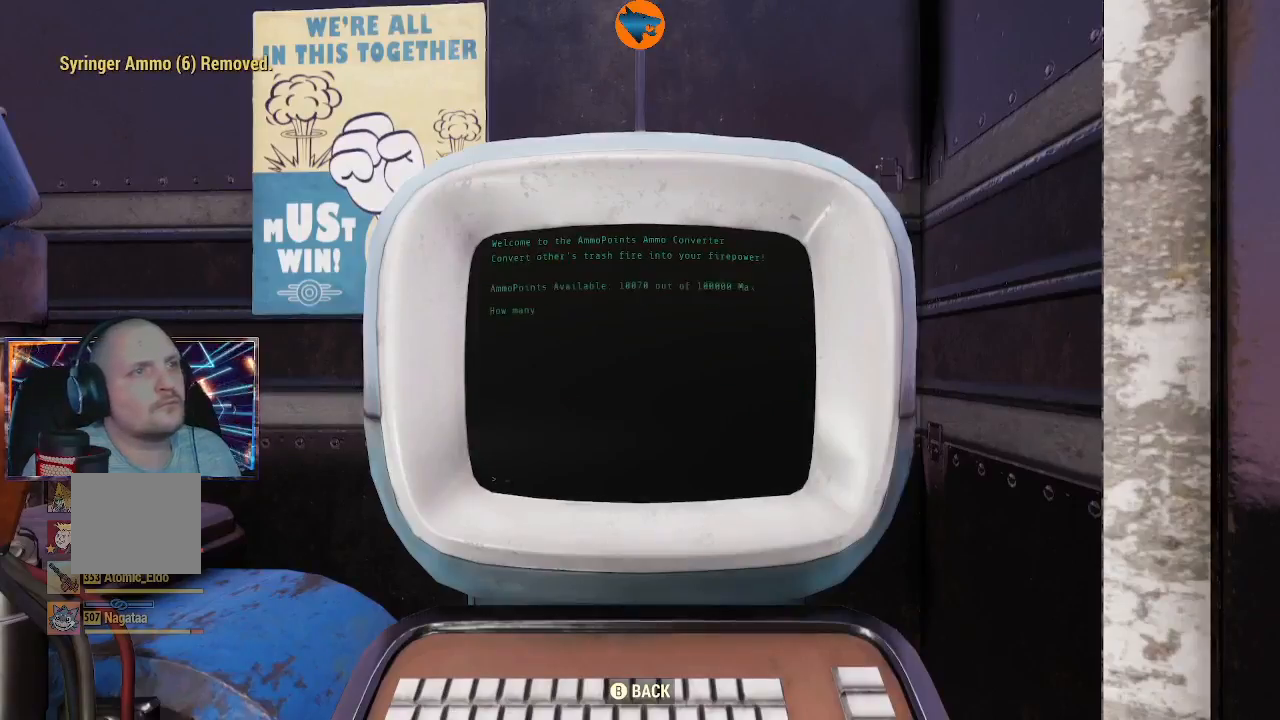
{"buttons": [], "left_stick": "center", "right_stick": "center", "events": [[33, "A", "up"], [300, "A", "down"], [400, "A", "up"]]}
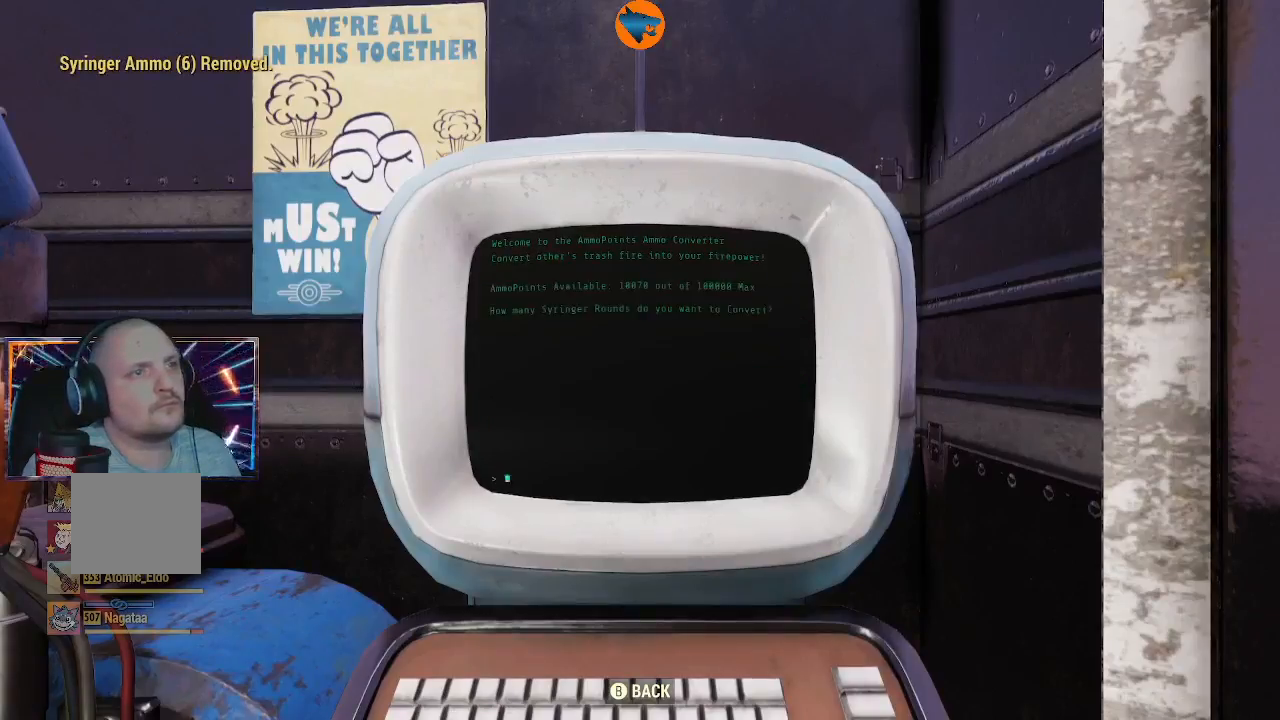
{"buttons": [], "left_stick": "center", "right_stick": "center", "events": []}
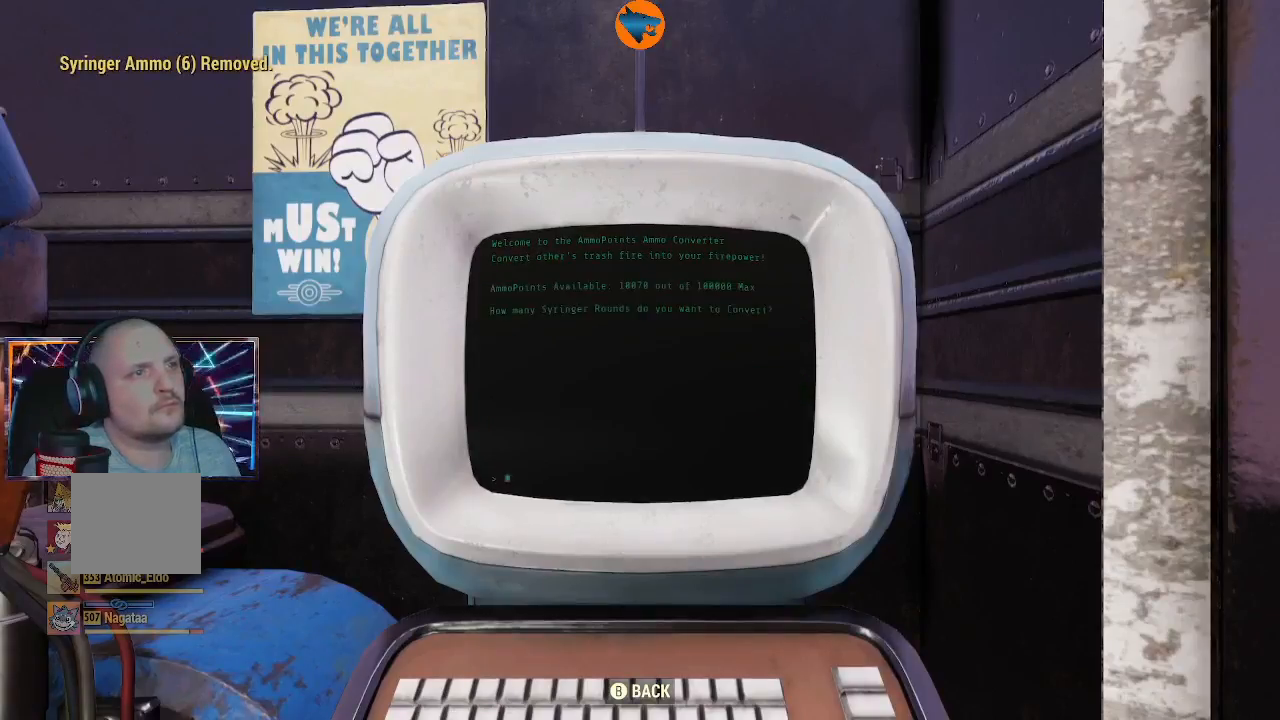
{"buttons": [], "left_stick": "center", "right_stick": "center", "events": []}
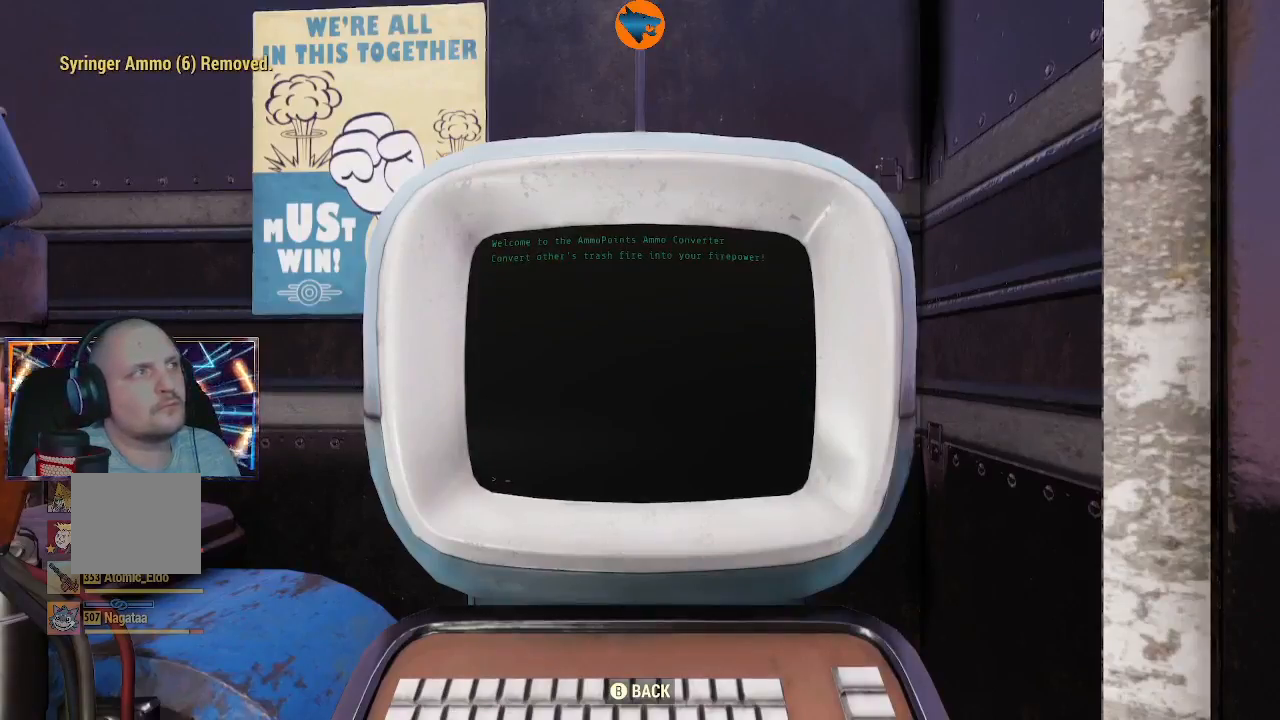
{"buttons": [], "left_stick": "center", "right_stick": "center", "events": []}
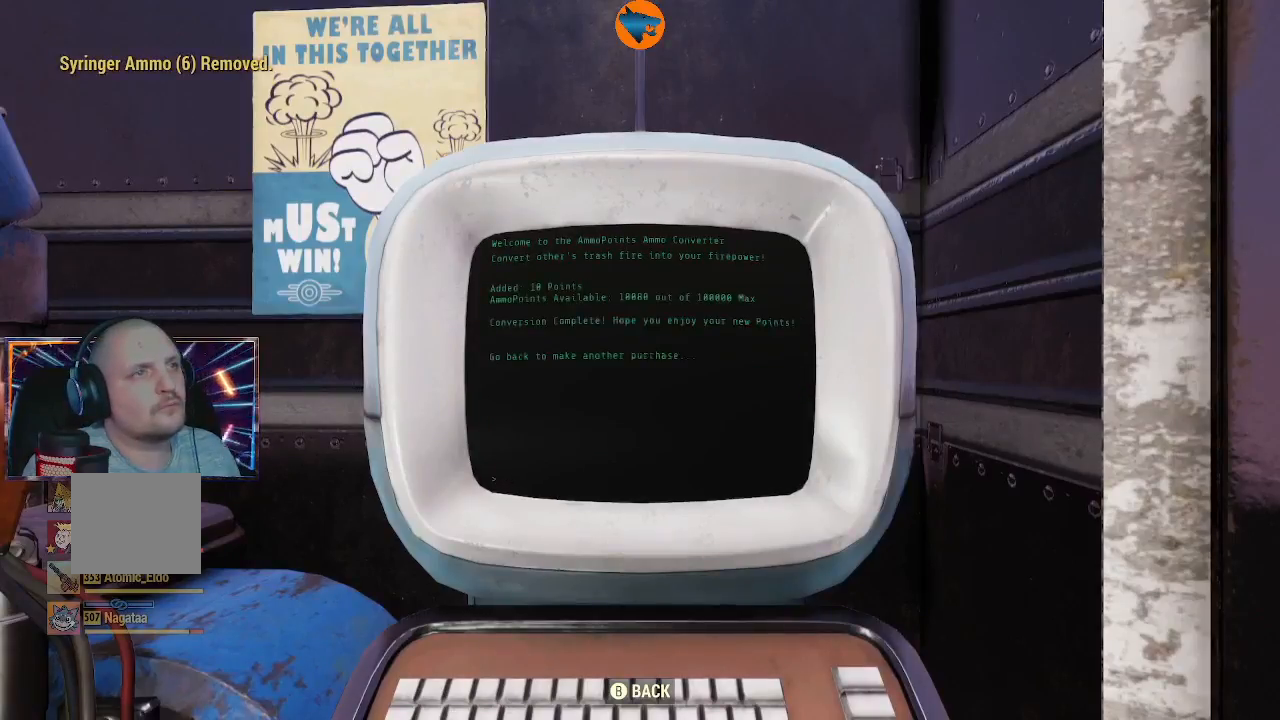
{"buttons": [], "left_stick": "center", "right_stick": "center", "events": [[33, "B", "down"], [133, "B", "up"], [300, "A", "down"], [400, "A", "up"]]}
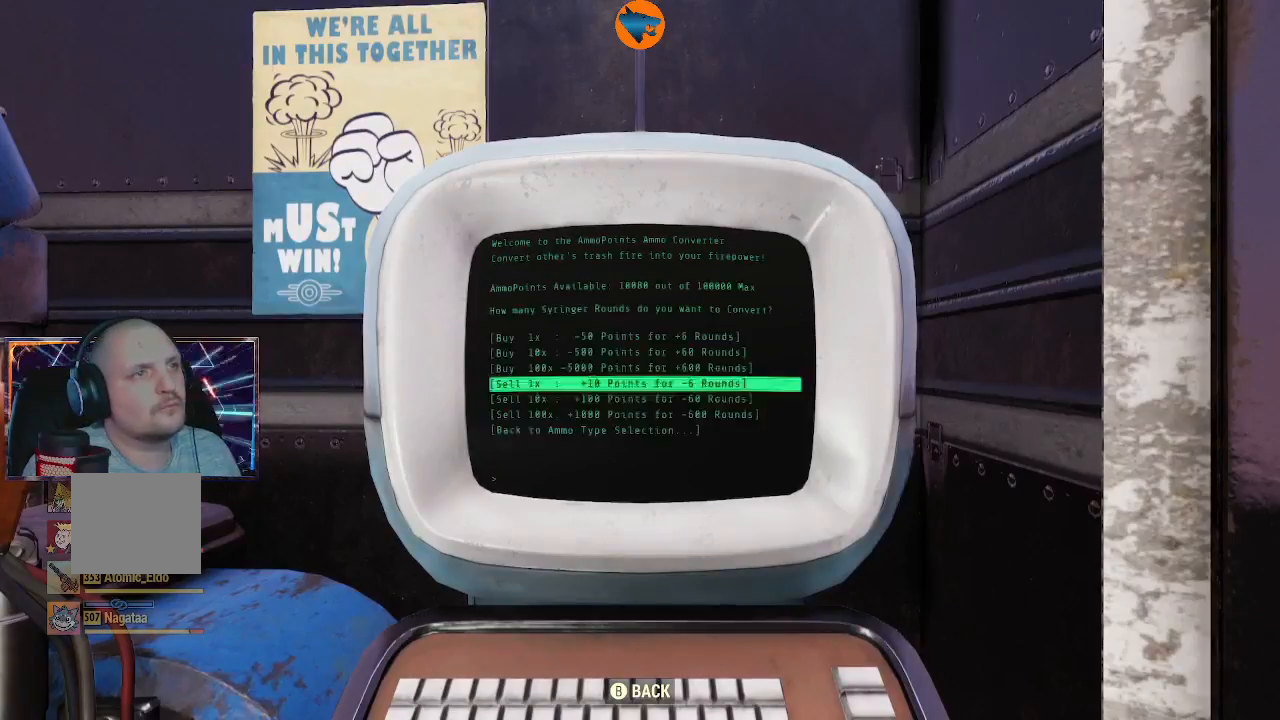
{"buttons": [], "left_stick": "center", "right_stick": "center", "events": [[133, "A", "down"], [233, "A", "up"]]}
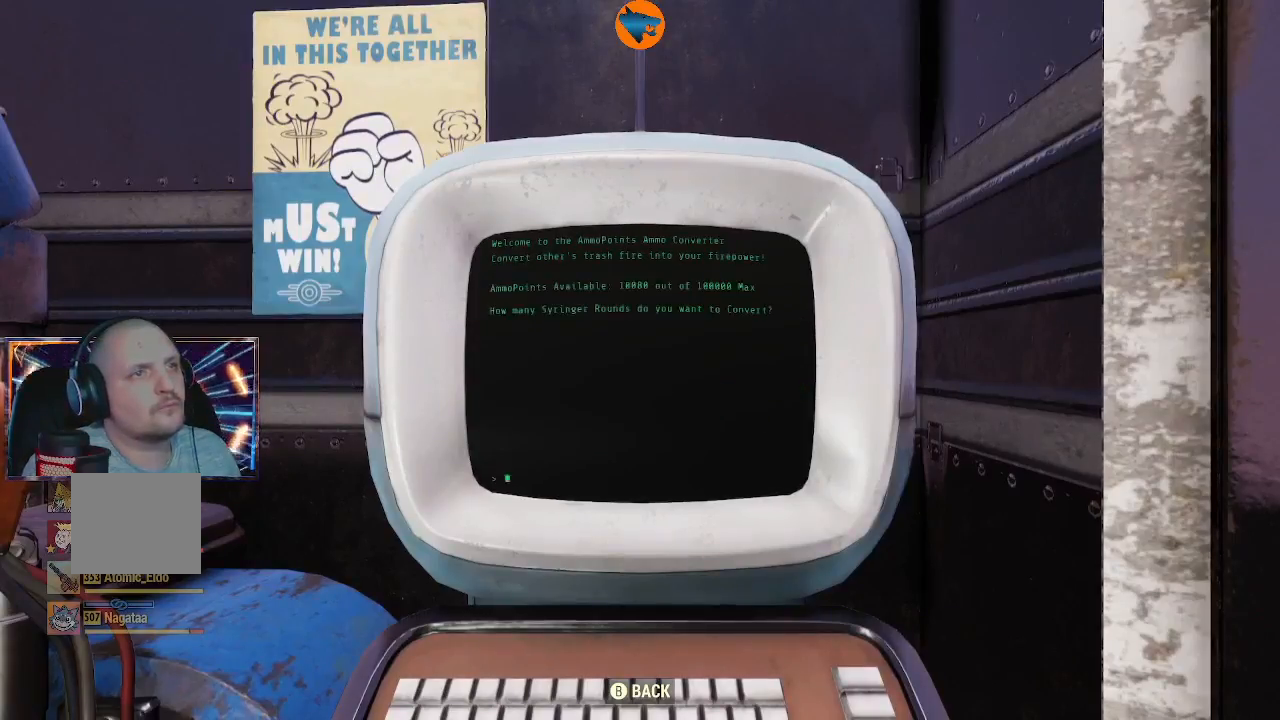
{"buttons": [], "left_stick": "center", "right_stick": "center", "events": []}
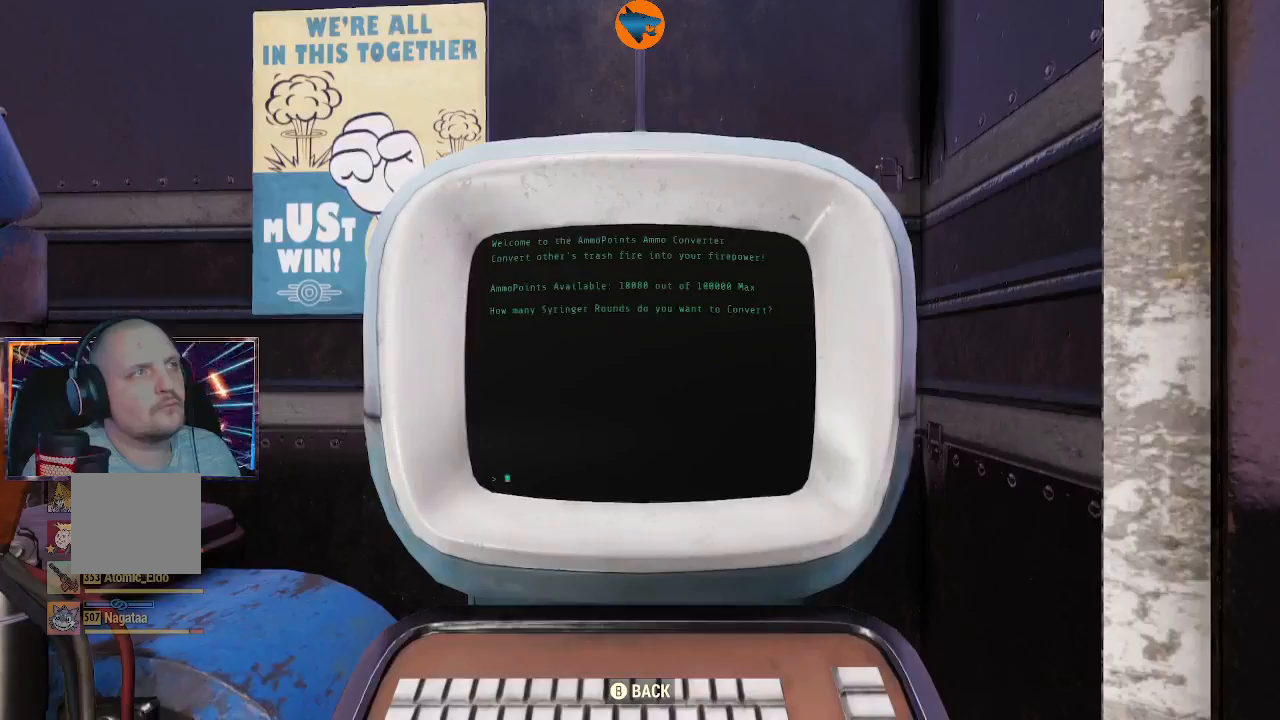
{"buttons": [], "left_stick": "center", "right_stick": "center", "events": []}
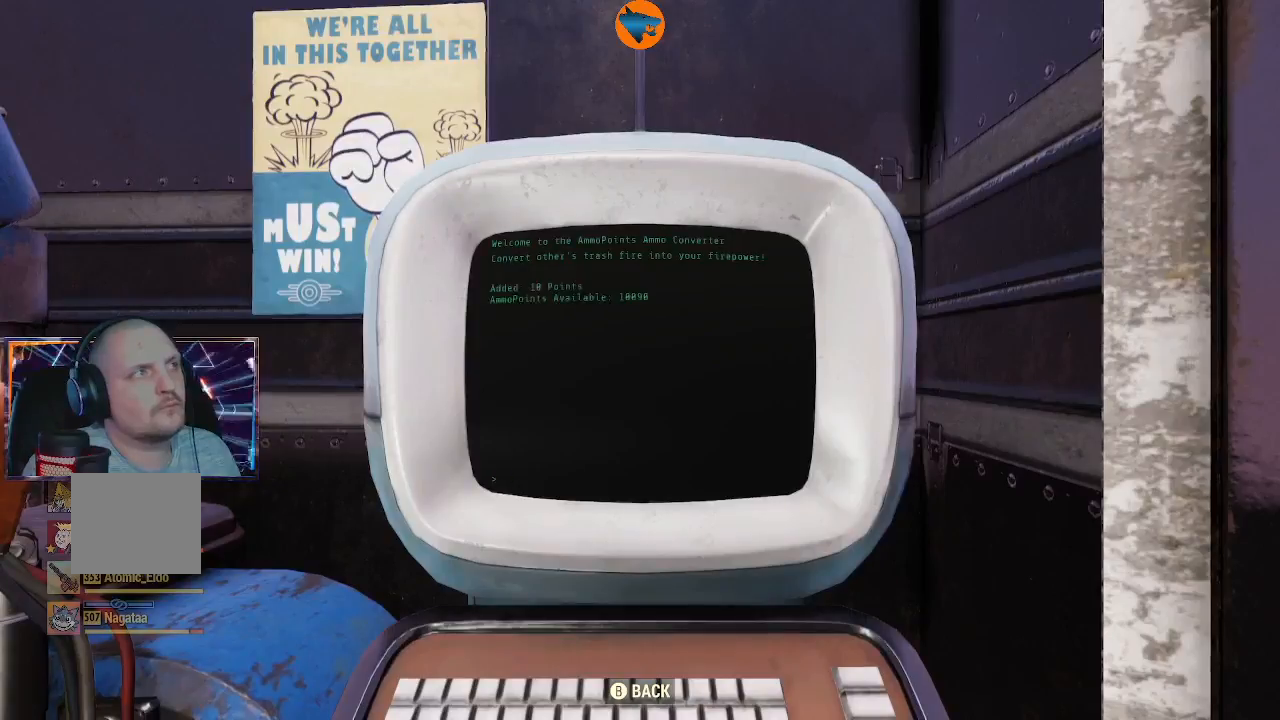
{"buttons": [], "left_stick": "center", "right_stick": "center", "events": [[400, "B", "down"], [500, "B", "up"]]}
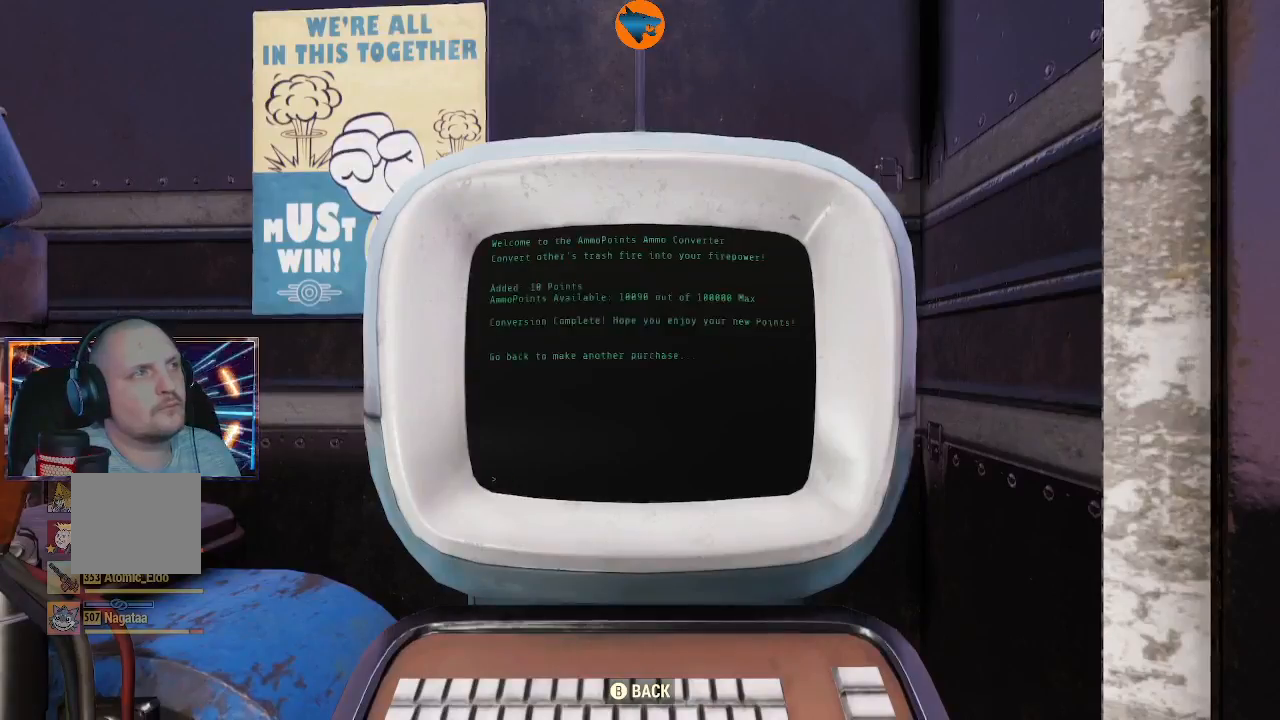
{"buttons": [], "left_stick": "center", "right_stick": "center", "events": [[333, "A", "down"], [433, "A", "up"]]}
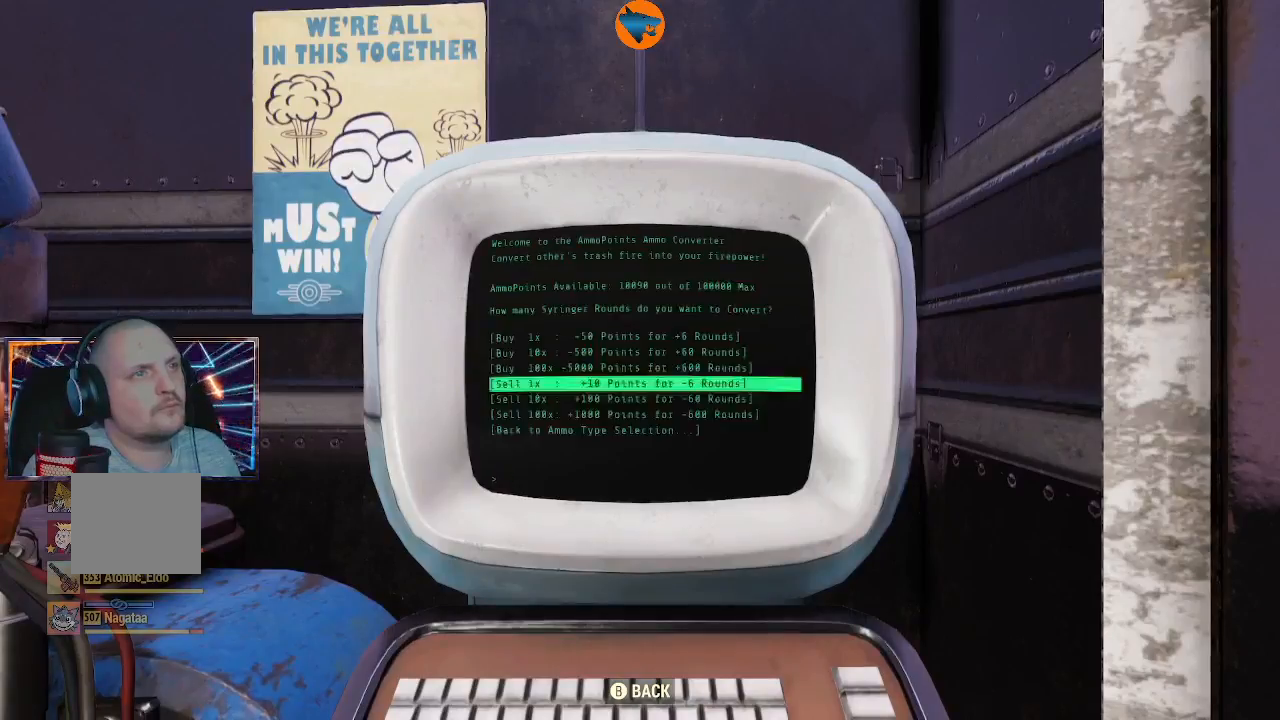
{"buttons": [], "left_stick": "center", "right_stick": "center", "events": [[200, "A", "down"], [333, "A", "up"]]}
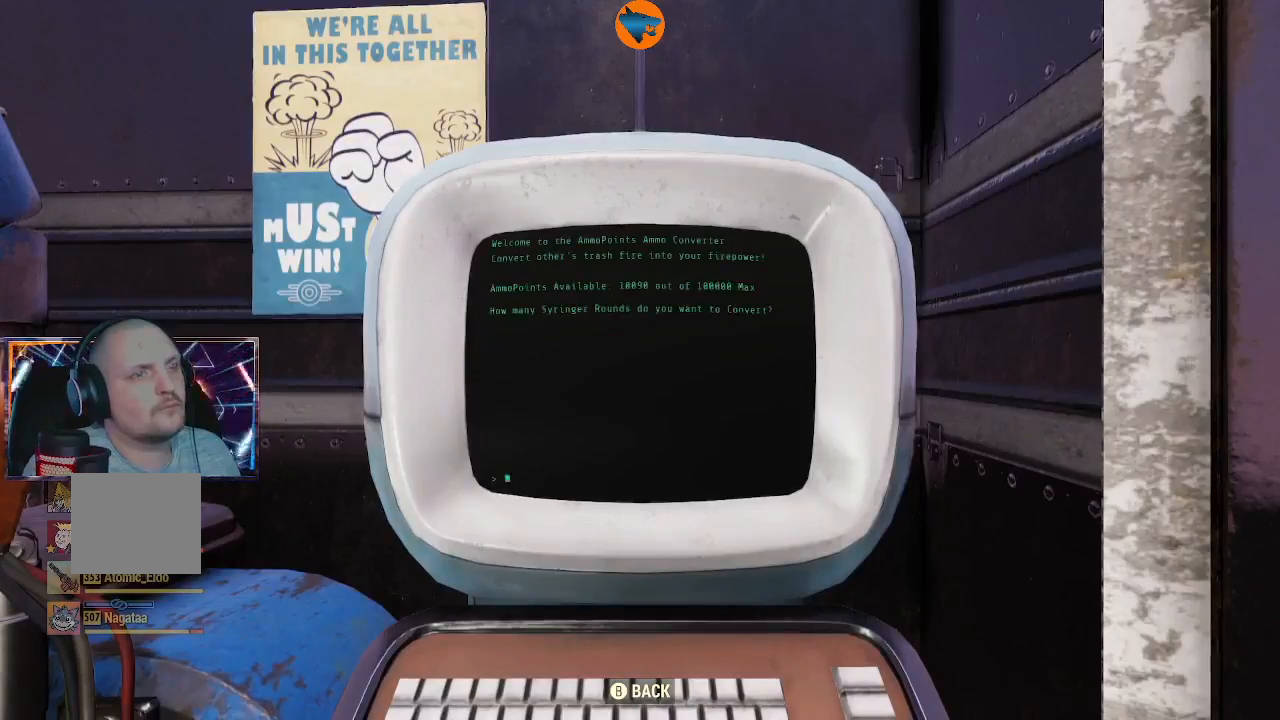
{"buttons": [], "left_stick": "center", "right_stick": "center", "events": []}
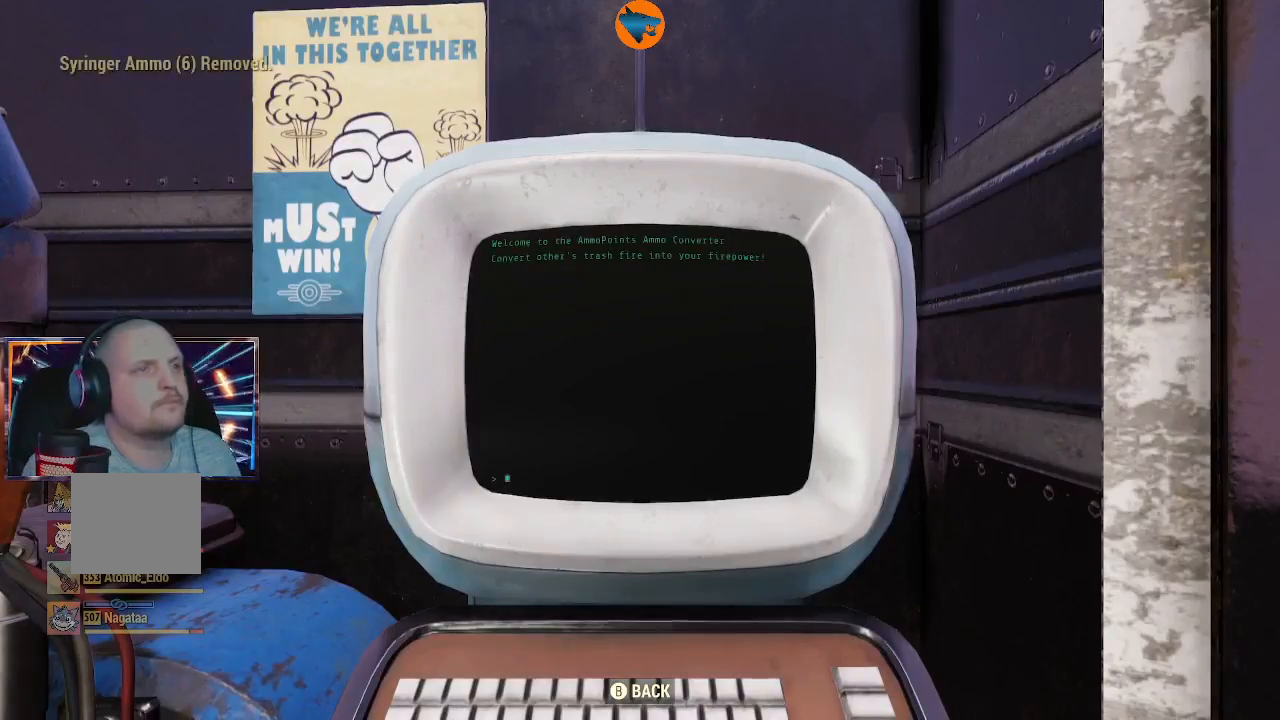
{"buttons": [], "left_stick": "center", "right_stick": "center", "events": []}
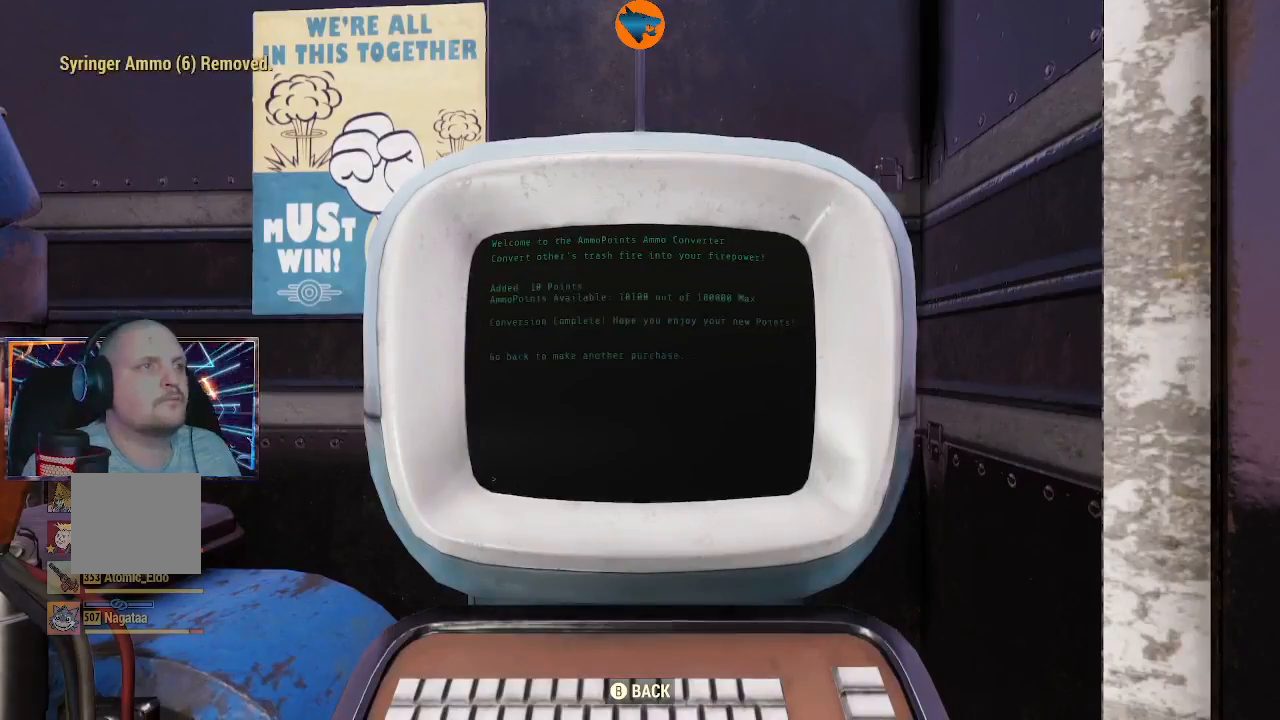
{"buttons": [], "left_stick": "center", "right_stick": "center", "events": [[267, "B", "down"], [400, "B", "up"]]}
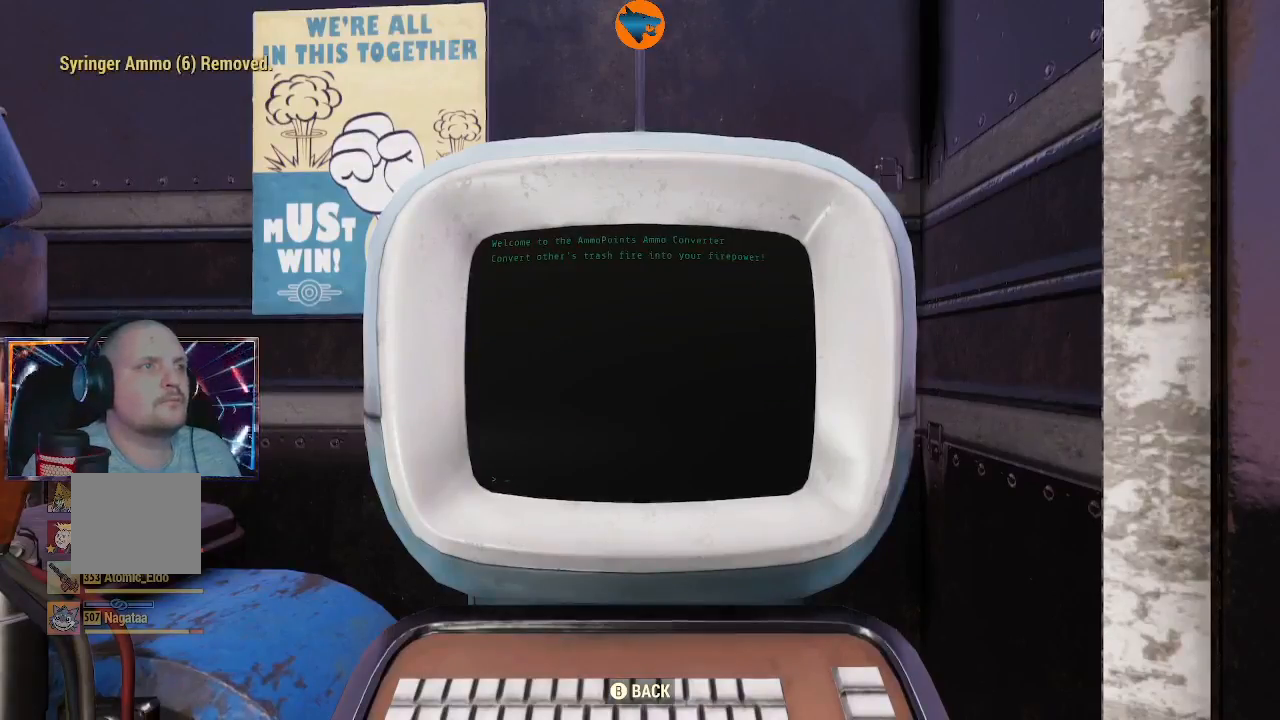
{"buttons": ["A"], "left_stick": "center", "right_stick": "center", "events": [[33, "A", "down"], [133, "A", "up"], [433, "A", "down"]]}
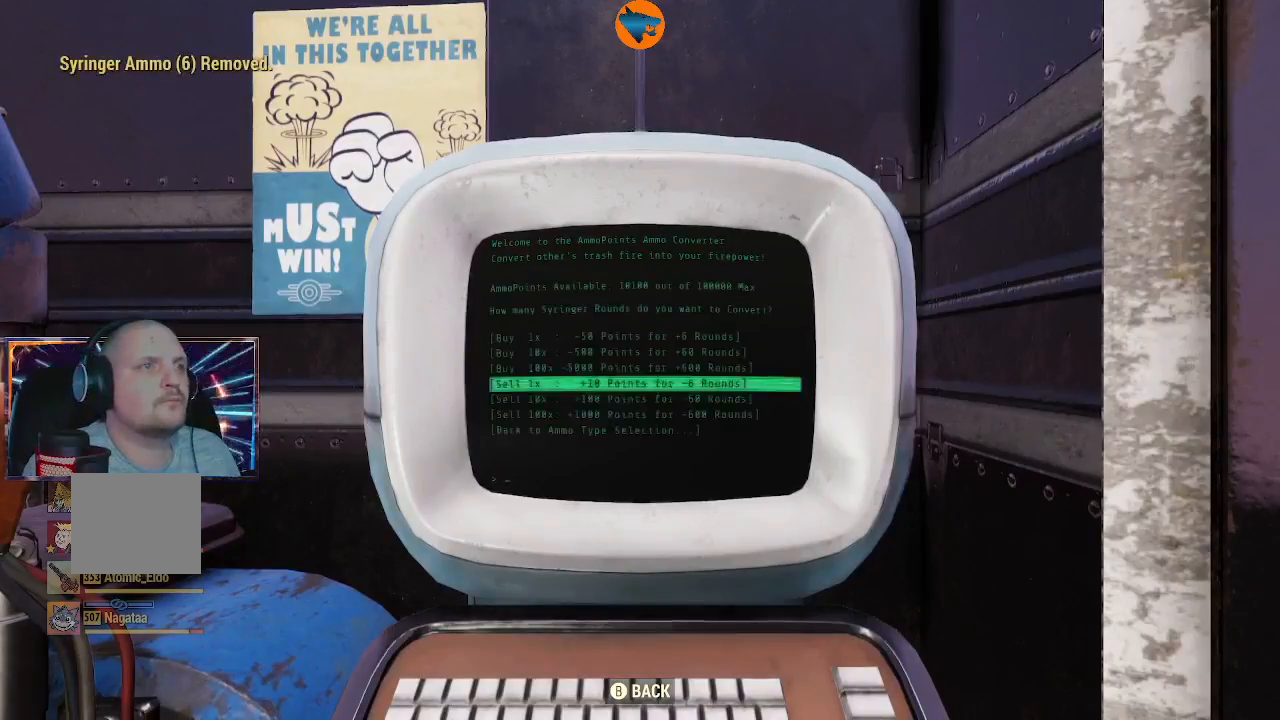
{"buttons": [], "left_stick": "center", "right_stick": "center", "events": [[67, "A", "up"]]}
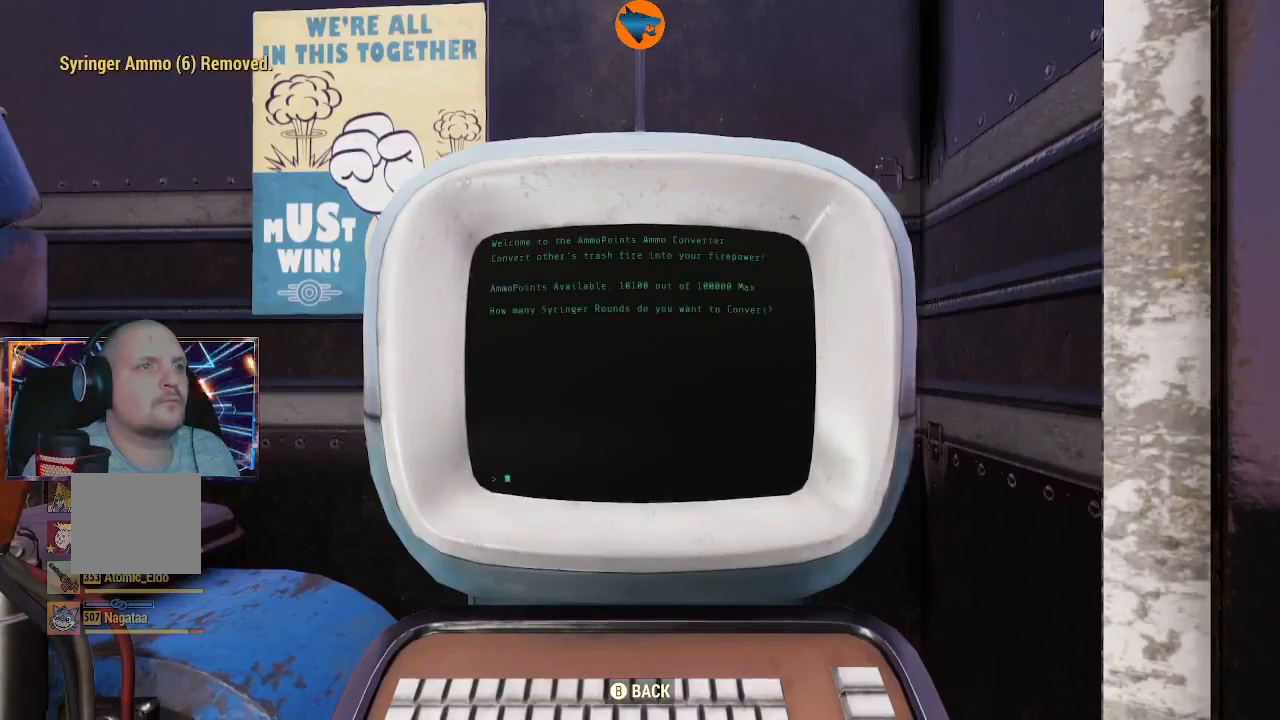
{"buttons": [], "left_stick": "center", "right_stick": "center", "events": []}
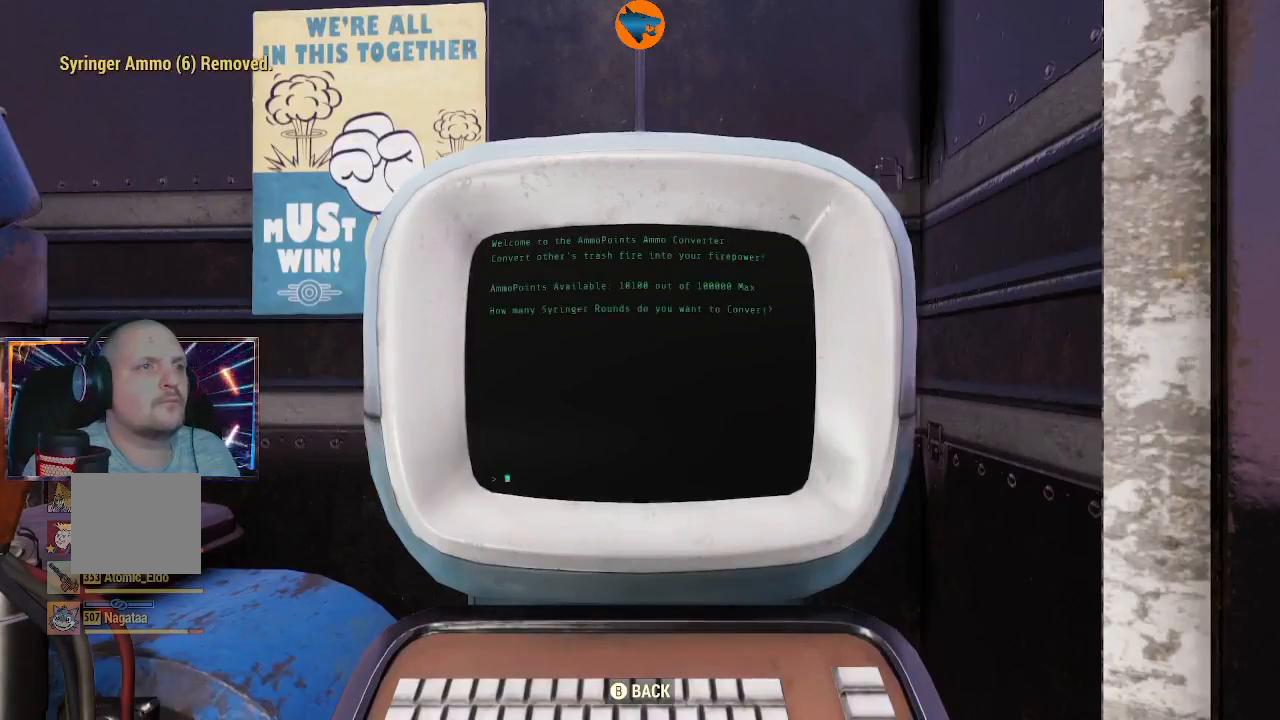
{"buttons": ["B"], "left_stick": "center", "right_stick": "center", "events": [[500, "B", "down"]]}
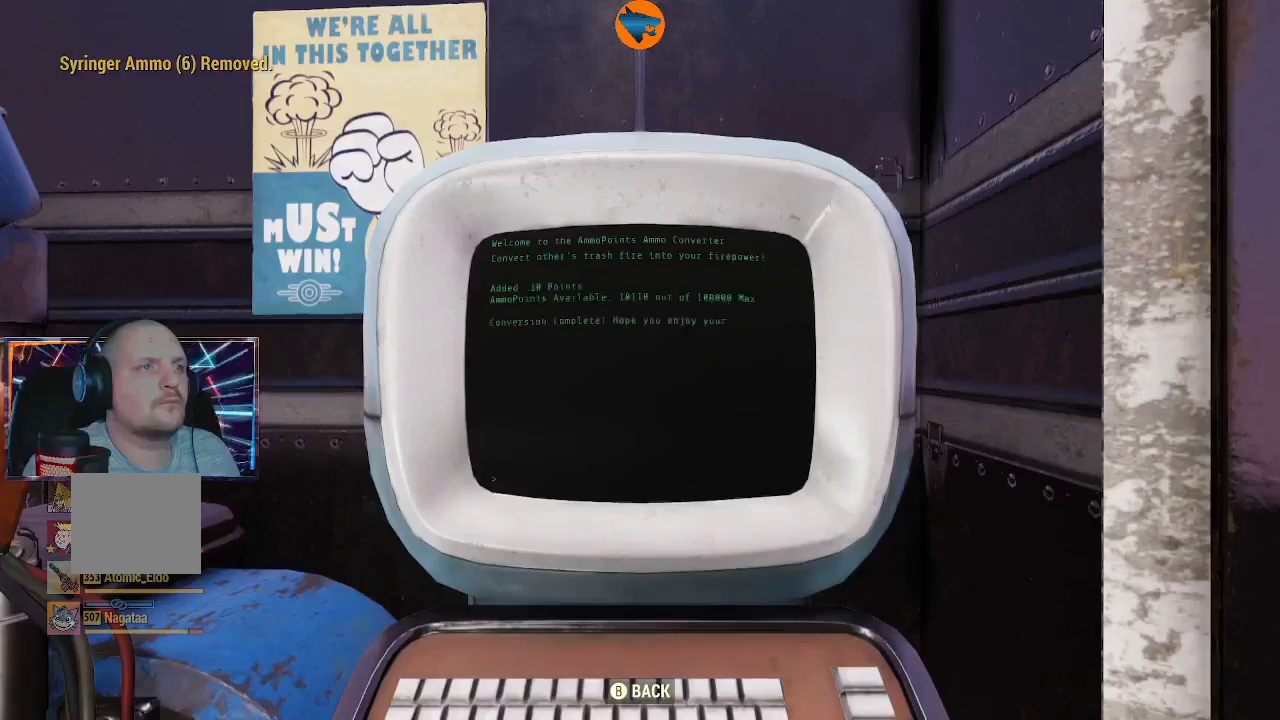
{"buttons": [], "left_stick": "center", "right_stick": "center", "events": [[100, "B", "up"], [233, "A", "down"], [400, "A", "up"]]}
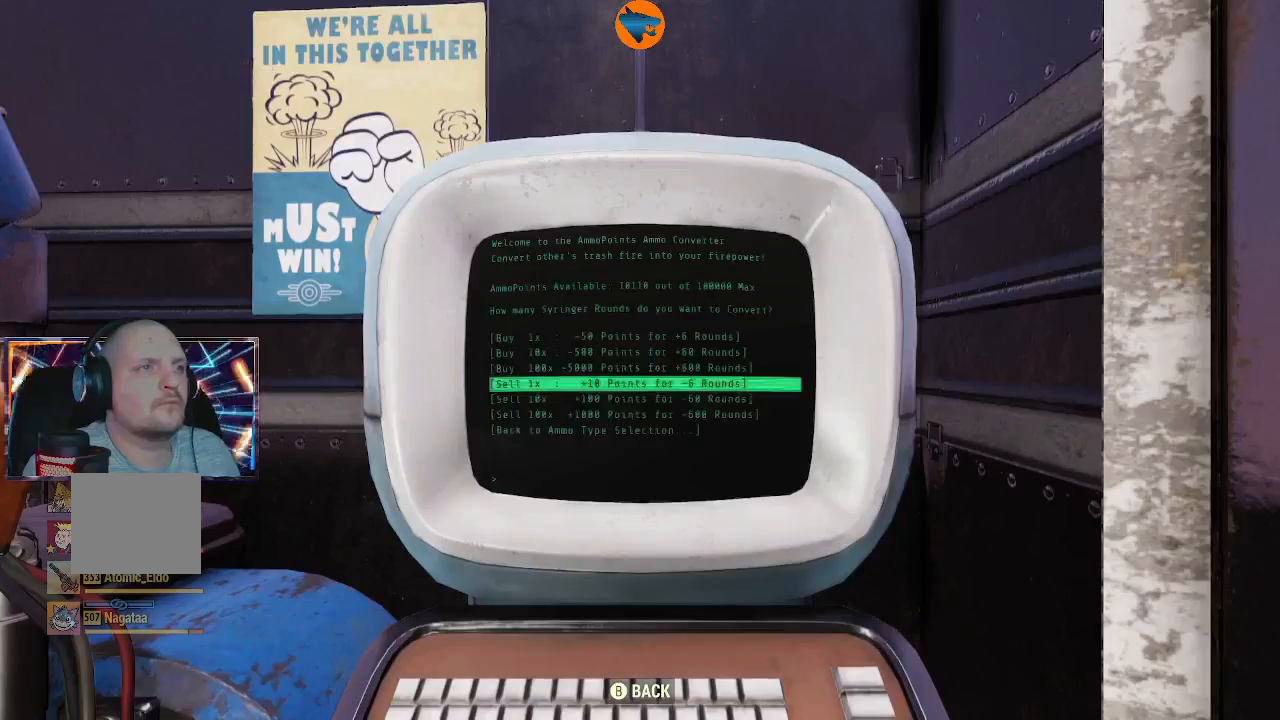
{"buttons": [], "left_stick": "center", "right_stick": "center", "events": [[200, "A", "down"], [300, "A", "up"]]}
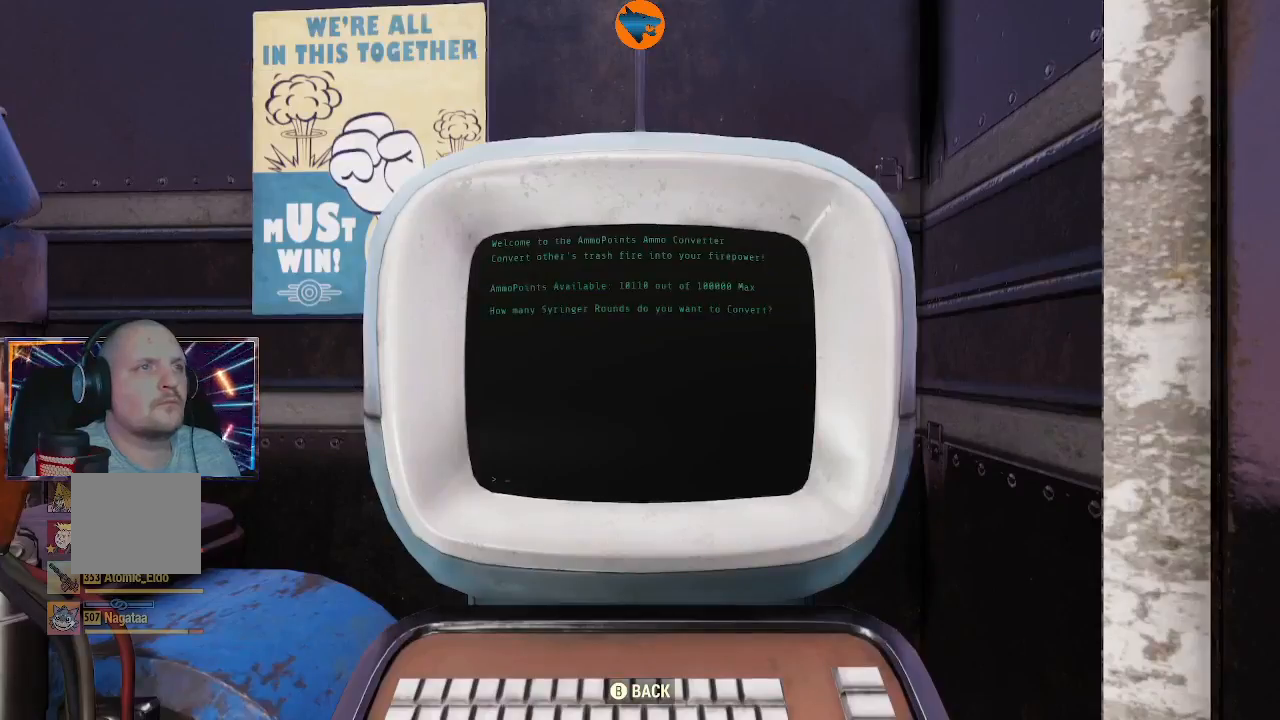
{"buttons": [], "left_stick": "center", "right_stick": "center", "events": []}
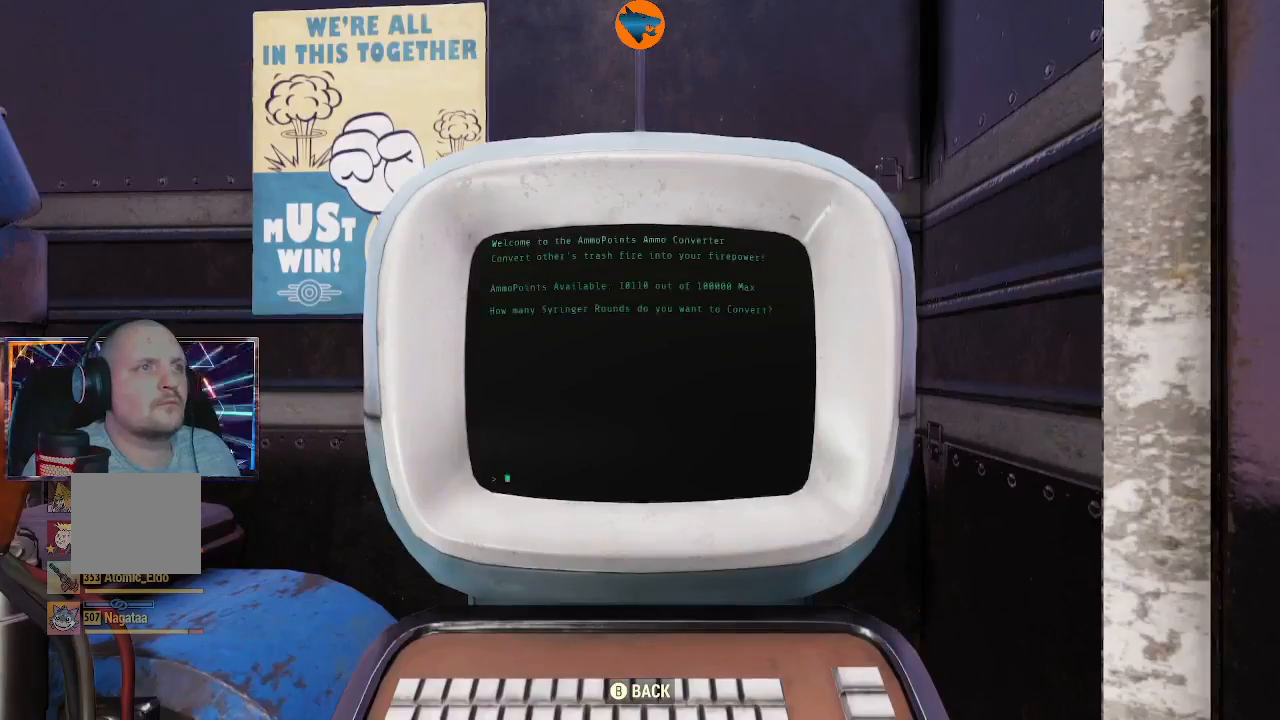
{"buttons": [], "left_stick": "center", "right_stick": "center", "events": []}
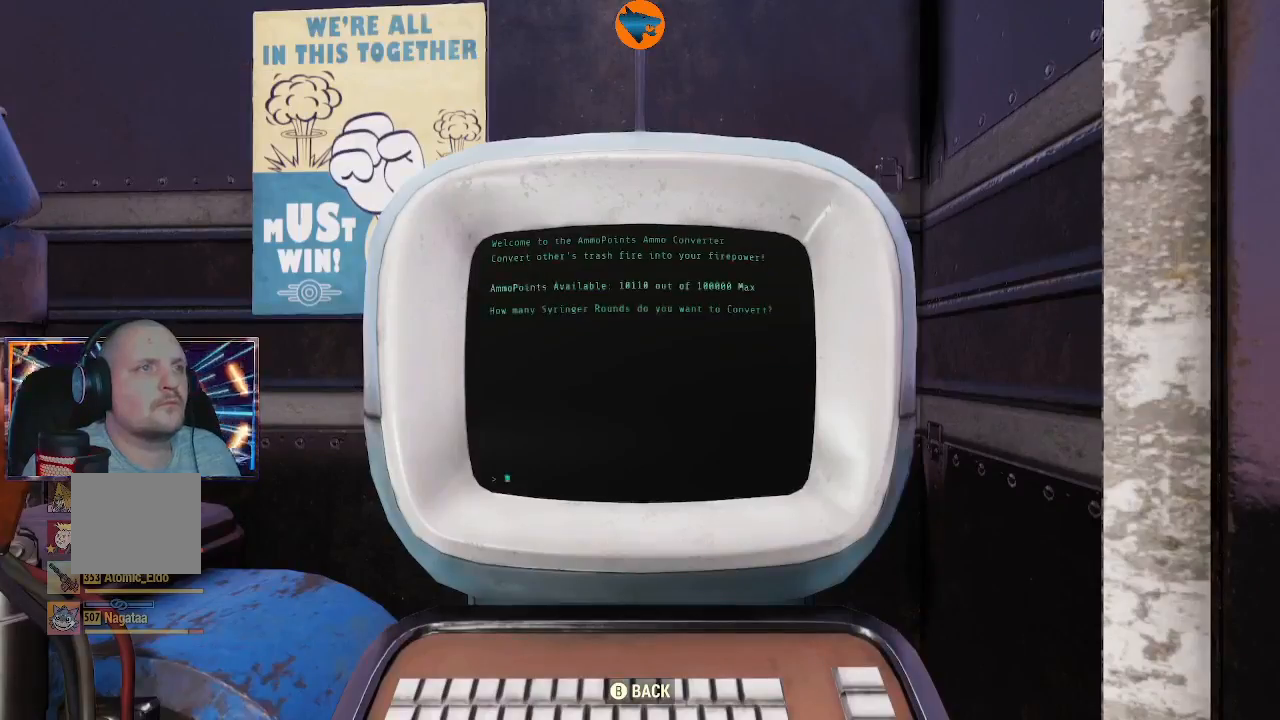
{"buttons": [], "left_stick": "center", "right_stick": "center", "events": []}
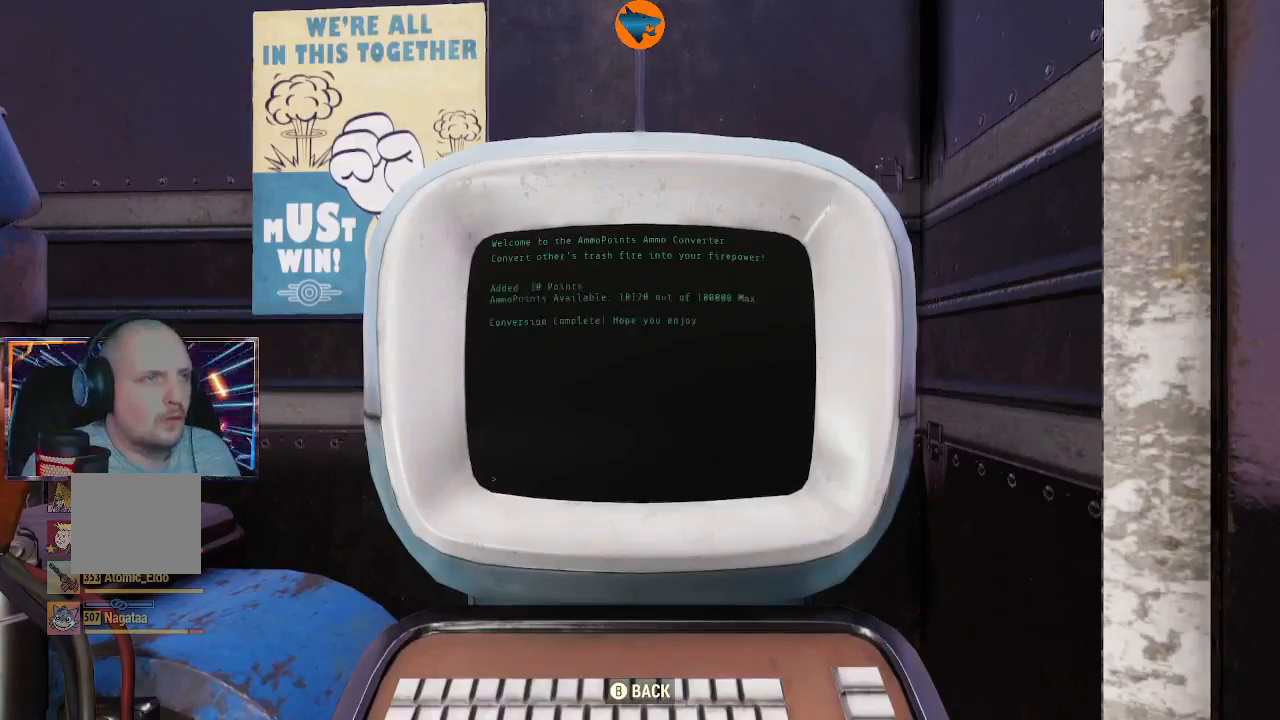
{"buttons": ["A"], "left_stick": "center", "right_stick": "center", "events": [[100, "B", "down"], [167, "B", "up"], [500, "A", "down"]]}
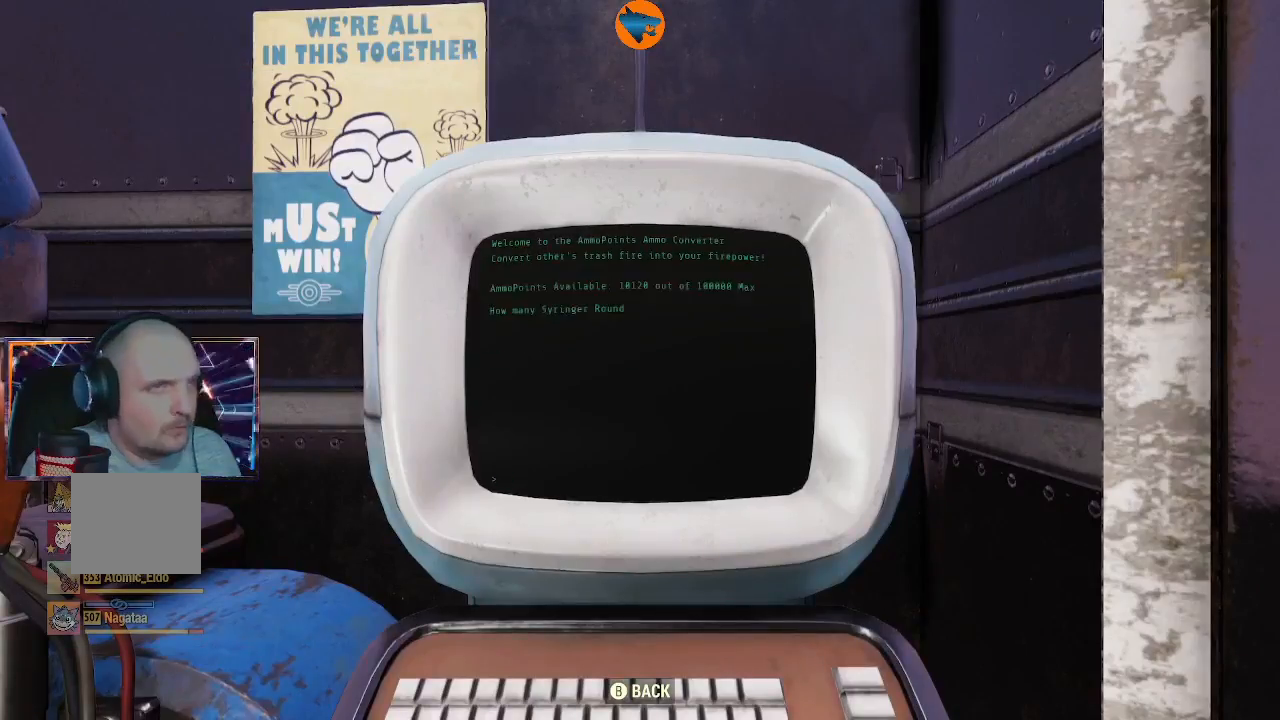
{"buttons": [], "left_stick": "center", "right_stick": "center", "events": [[100, "A", "up"], [333, "A", "down"], [400, "A", "up"]]}
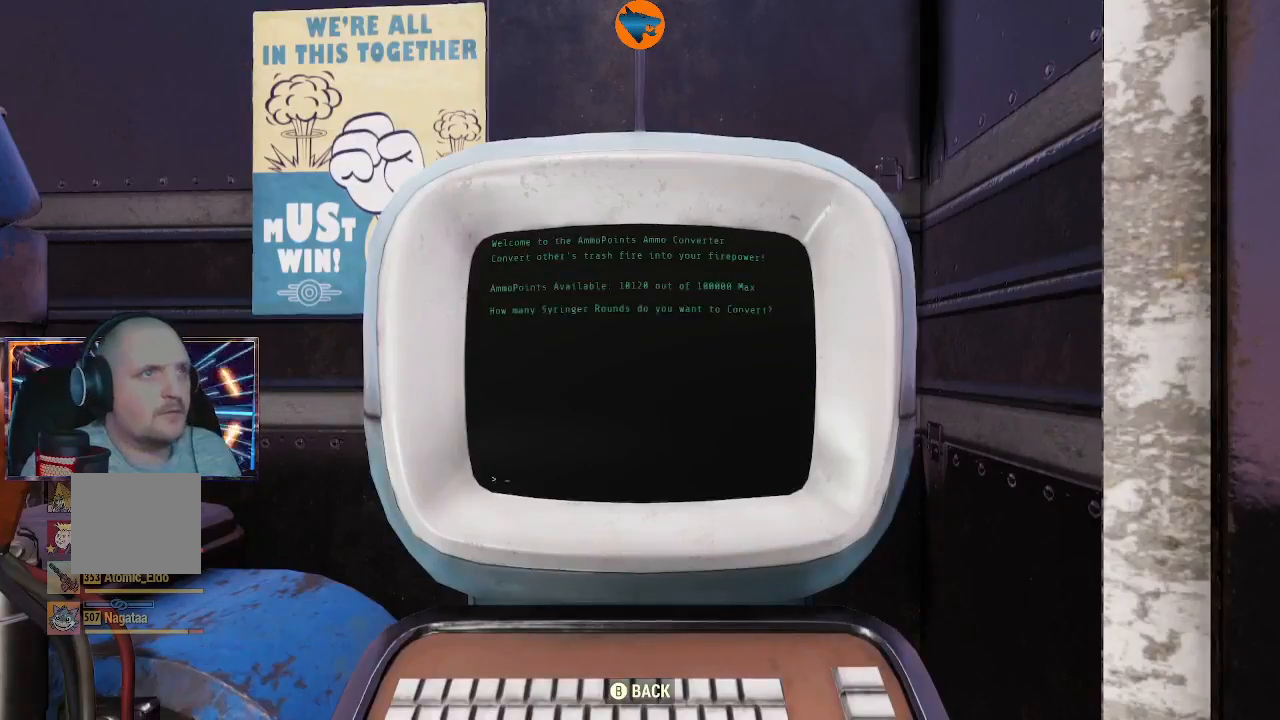
{"buttons": [], "left_stick": "center", "right_stick": "center", "events": []}
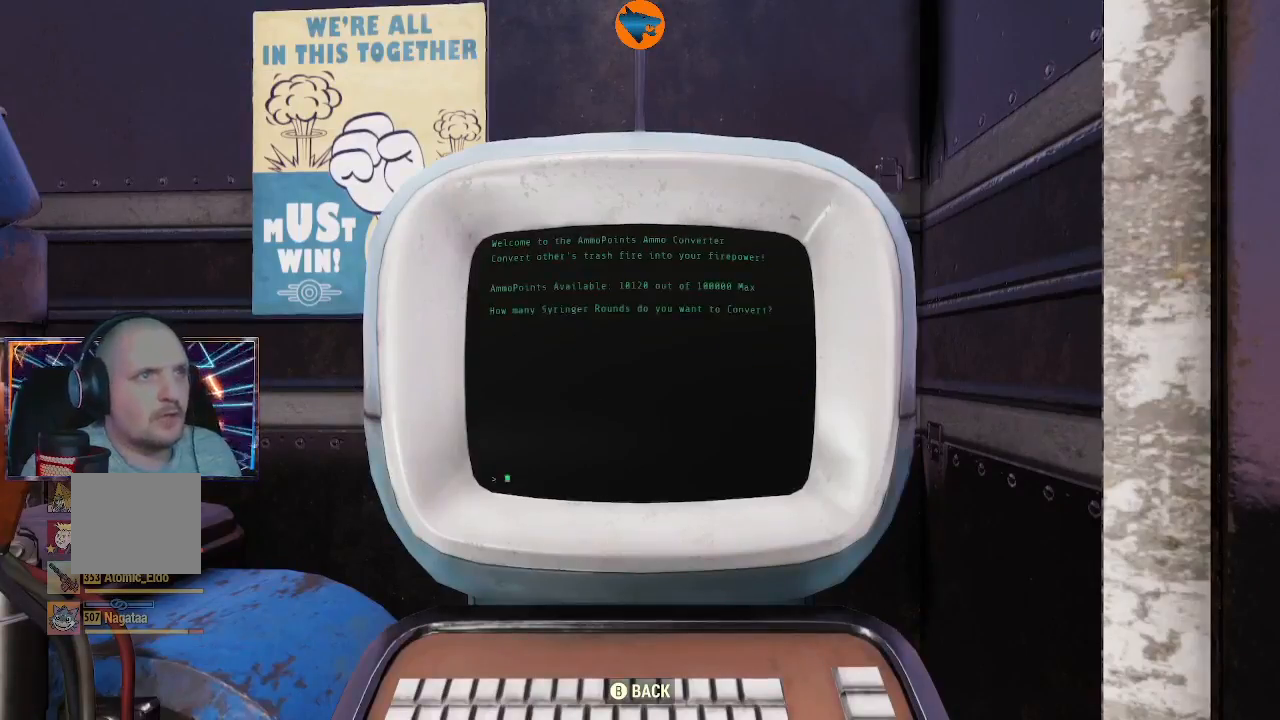
{"buttons": [], "left_stick": "center", "right_stick": "center", "events": []}